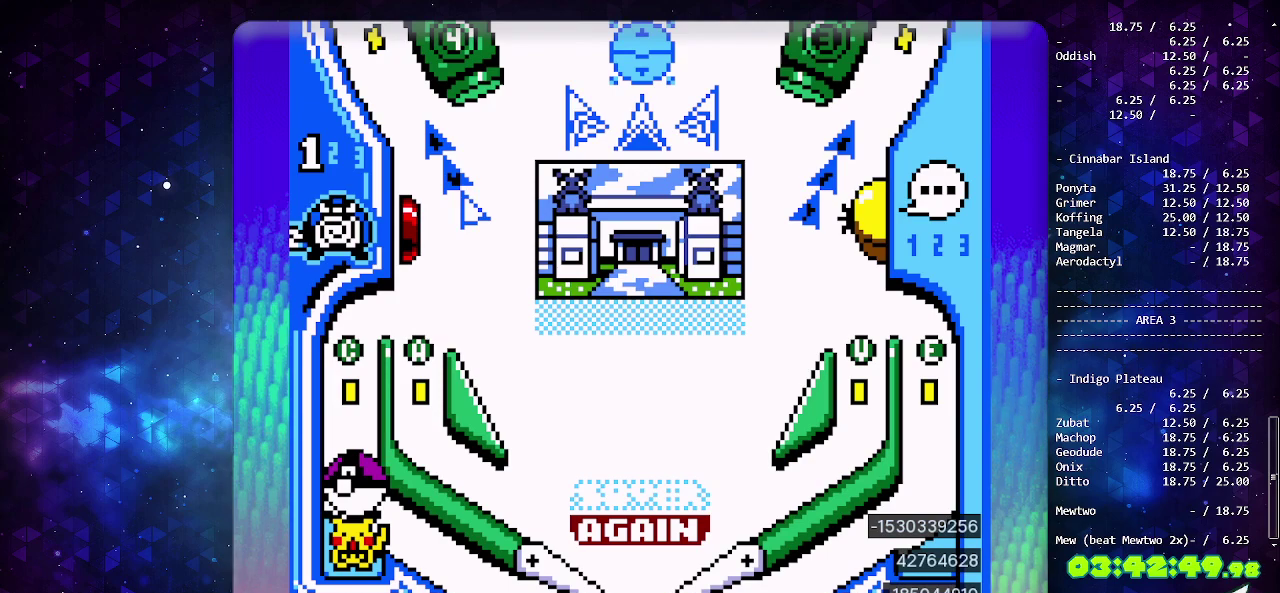
Gameplay with a controller (PlayStation layout); each line is a JSON object with the inputs held at the frame after it. "events" lists button and stick changes between this image and that frame as [ms after this image, input, new state], when the widget could be followed in between. Not read: L2 L3 R2 R3.
{"buttons": [], "events": []}
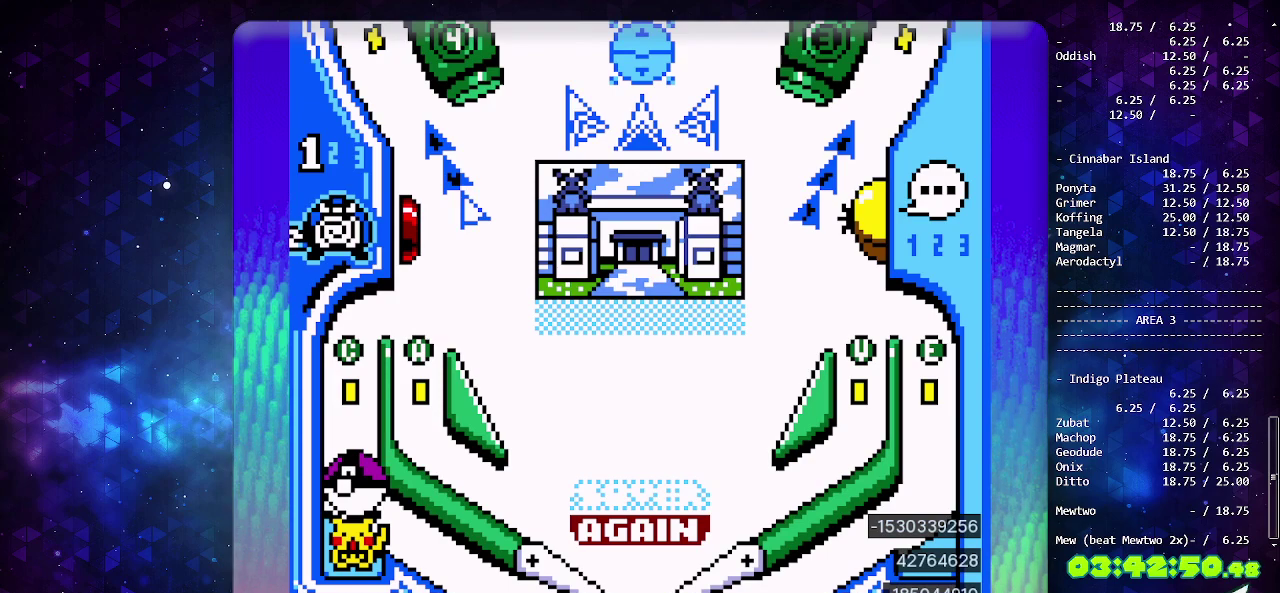
{"buttons": [], "events": []}
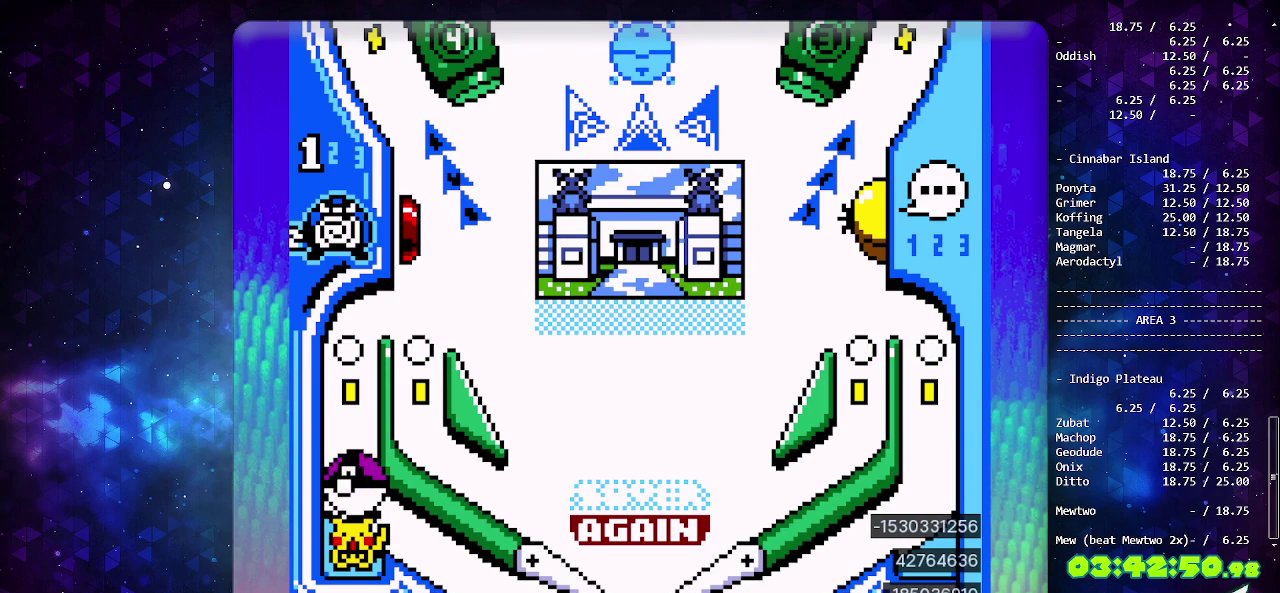
{"buttons": [], "events": []}
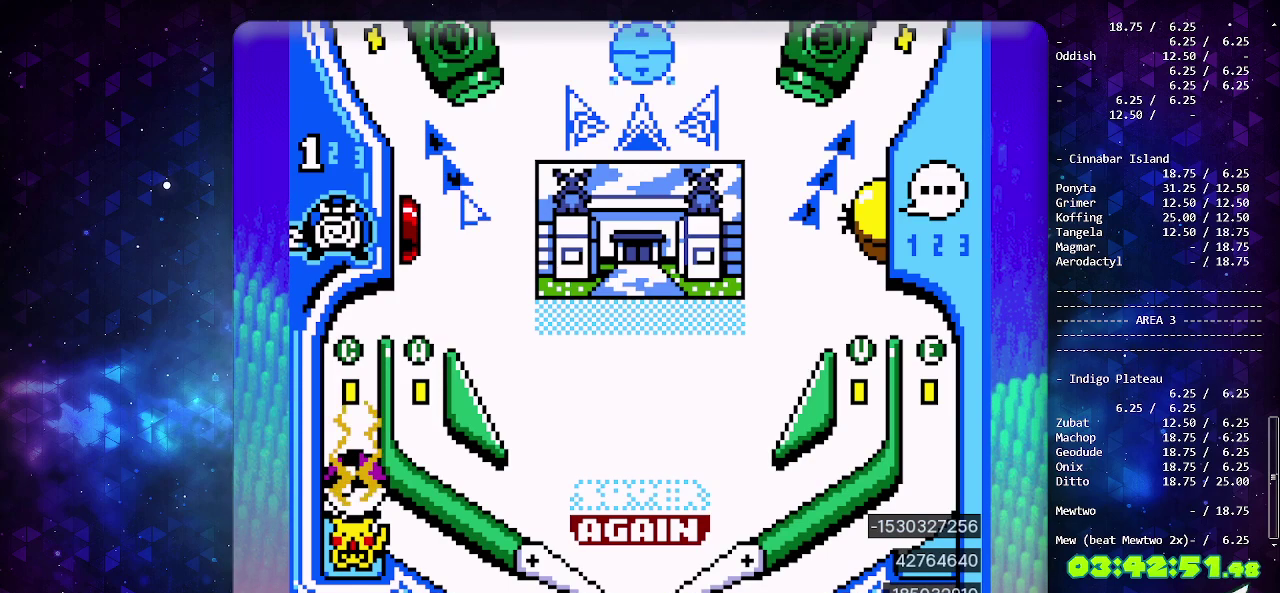
{"buttons": ["DPAD_LEFT"], "events": [[167, "DPAD_LEFT", "down"], [250, "CIRCLE", "down"], [267, "DPAD_LEFT", "up"], [333, "CIRCLE", "up"], [333, "DPAD_LEFT", "down"], [400, "CIRCLE", "down"], [417, "DPAD_LEFT", "up"], [467, "CIRCLE", "up"], [483, "DPAD_LEFT", "down"]]}
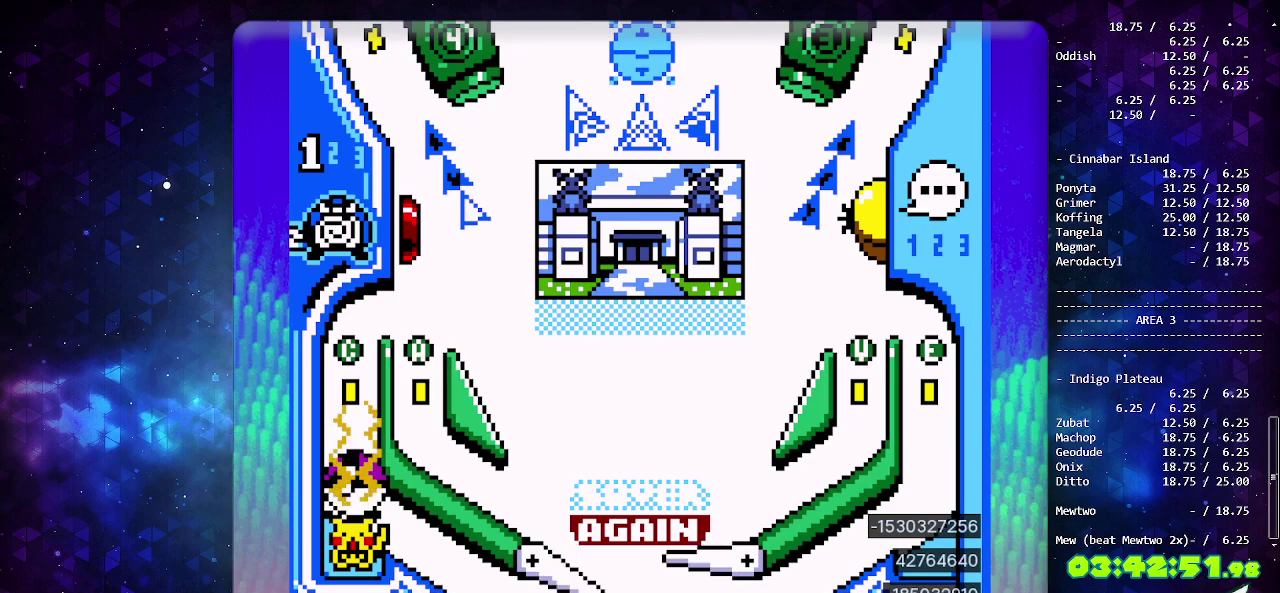
{"buttons": [], "events": [[33, "CIRCLE", "down"], [50, "DPAD_LEFT", "up"], [100, "CIRCLE", "up"], [117, "DPAD_LEFT", "down"], [150, "CIRCLE", "down"], [183, "DPAD_LEFT", "up"], [233, "DPAD_LEFT", "down"], [317, "DPAD_LEFT", "up"], [400, "CIRCLE", "up"]]}
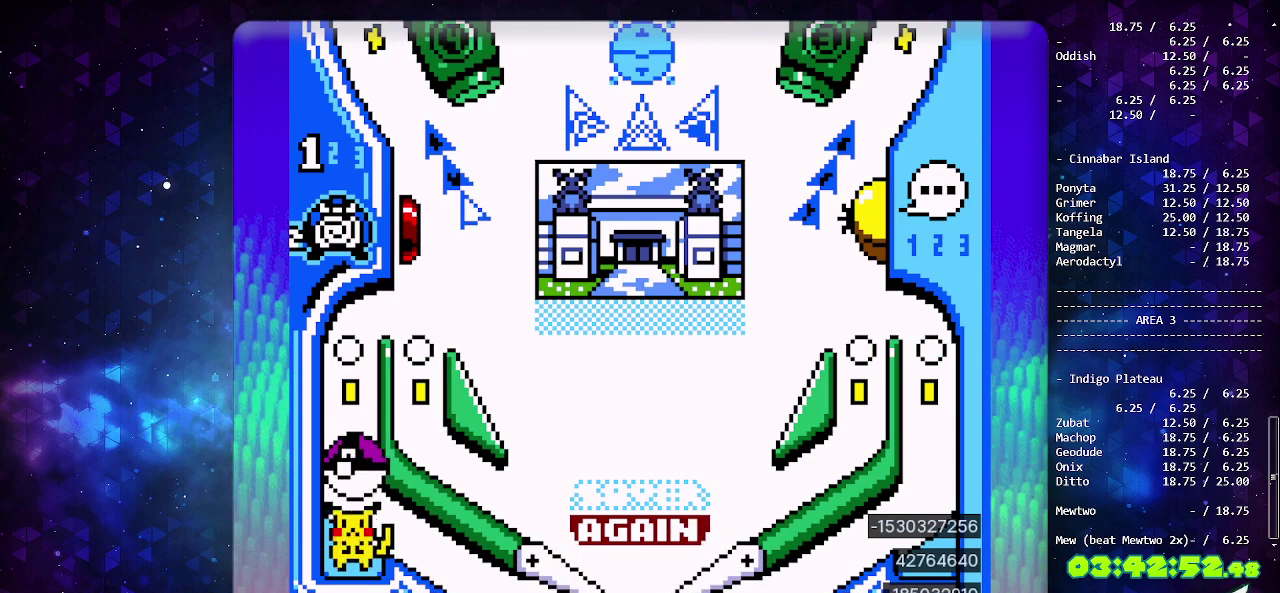
{"buttons": [], "events": []}
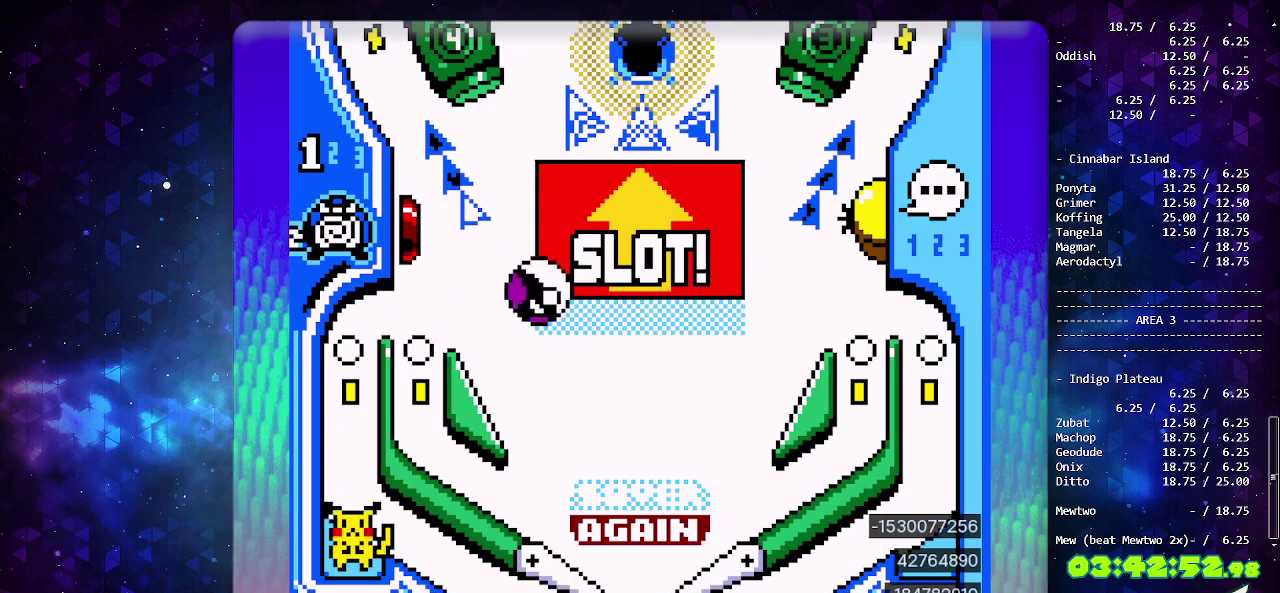
{"buttons": [], "events": []}
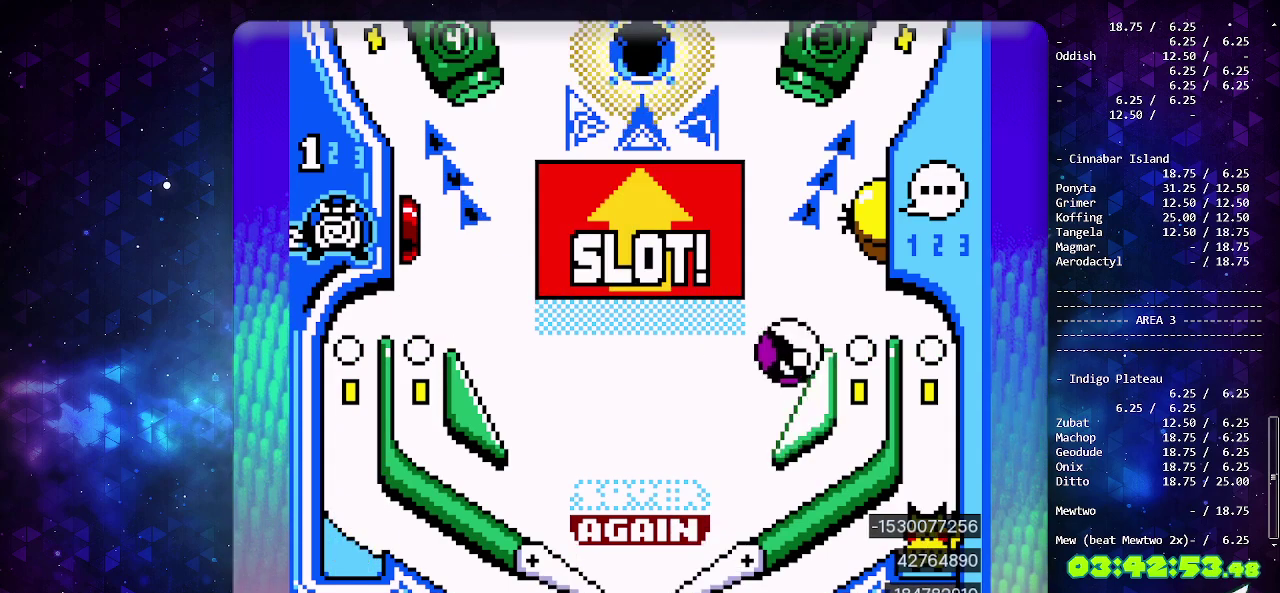
{"buttons": [], "events": []}
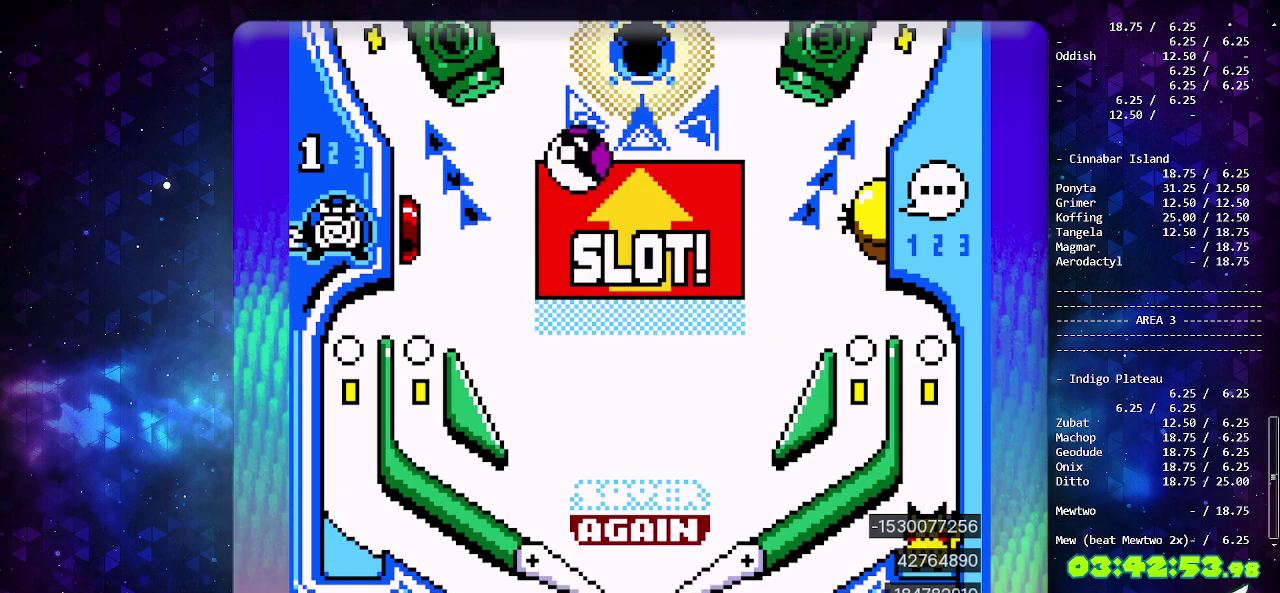
{"buttons": [], "events": []}
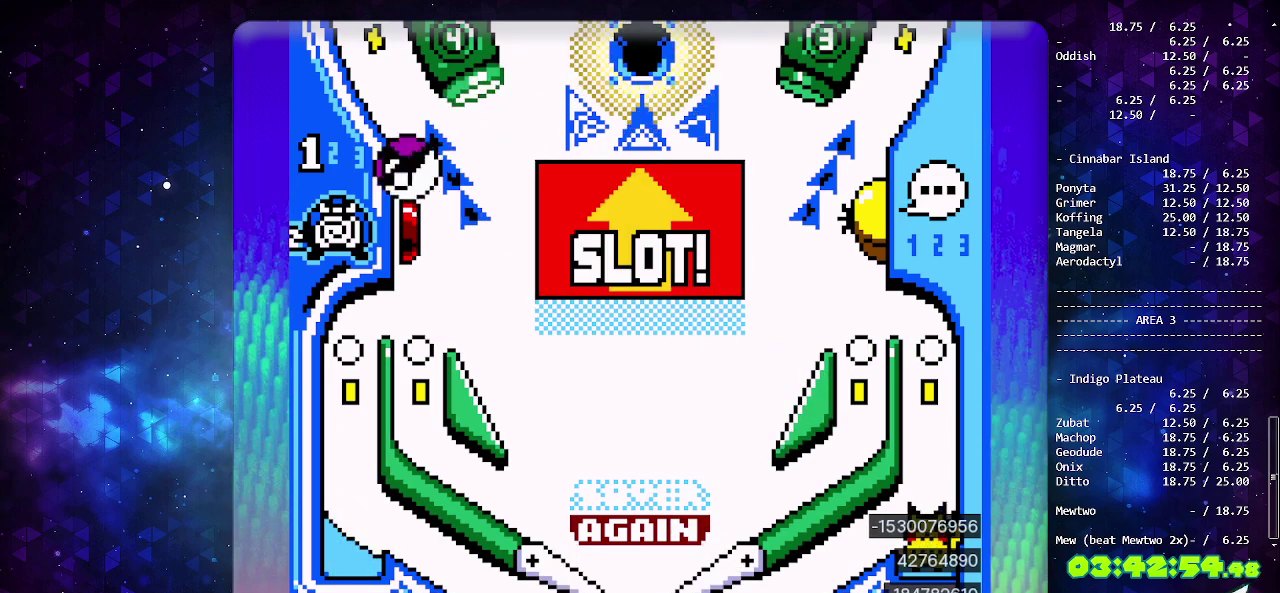
{"buttons": [], "events": []}
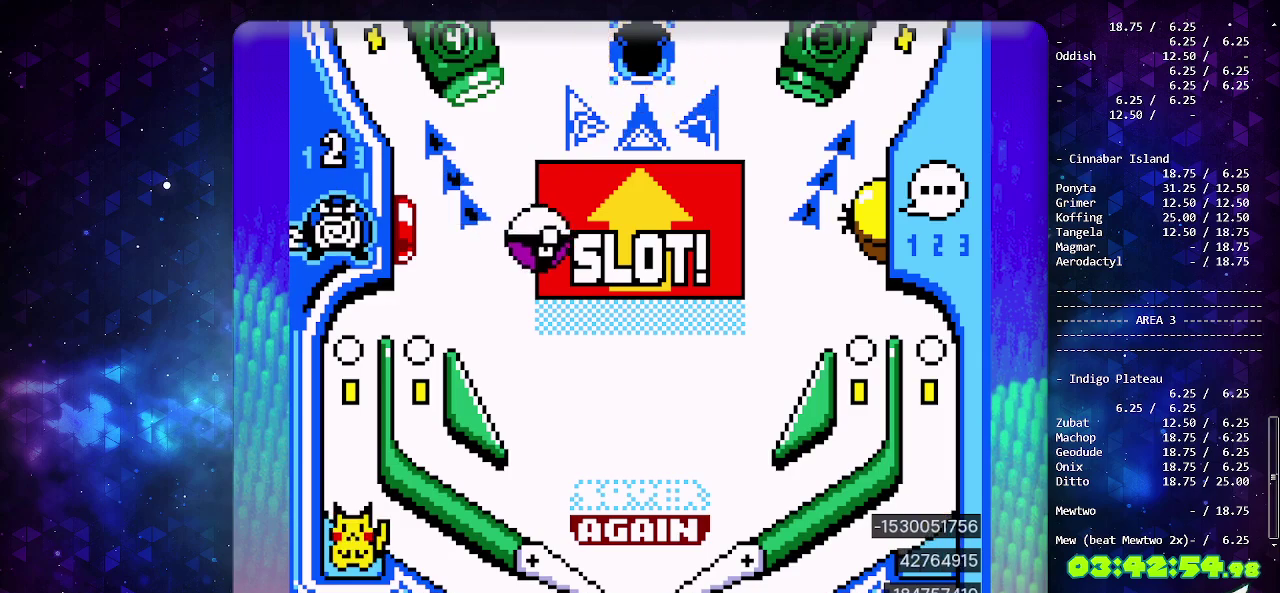
{"buttons": ["DPAD_DOWN"], "events": [[50, "CROSS", "down"], [133, "CROSS", "up"], [433, "DPAD_DOWN", "down"]]}
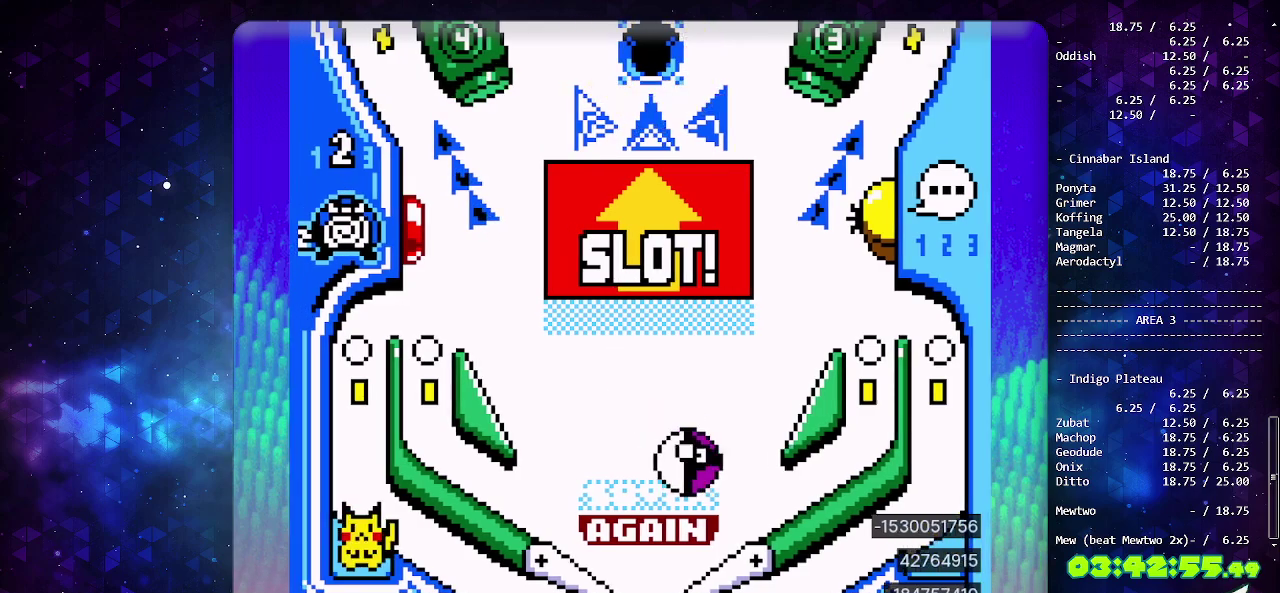
{"buttons": [], "events": [[67, "DPAD_DOWN", "up"], [117, "CIRCLE", "down"], [250, "CIRCLE", "up"]]}
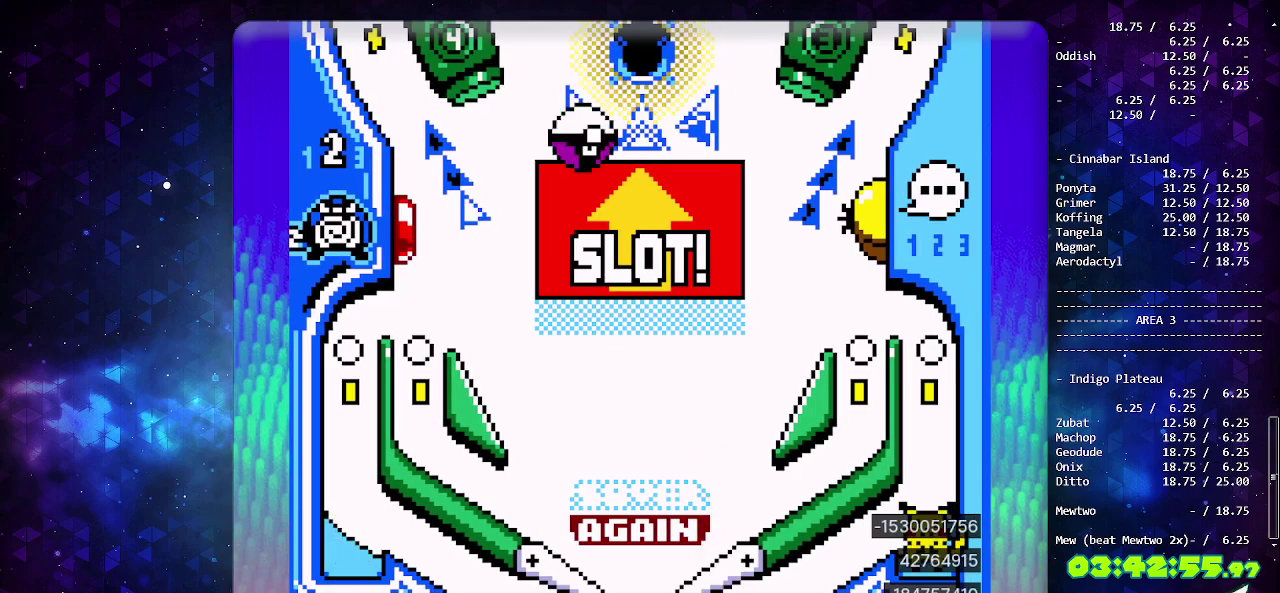
{"buttons": [], "events": [[100, "CROSS", "down"], [217, "CROSS", "up"]]}
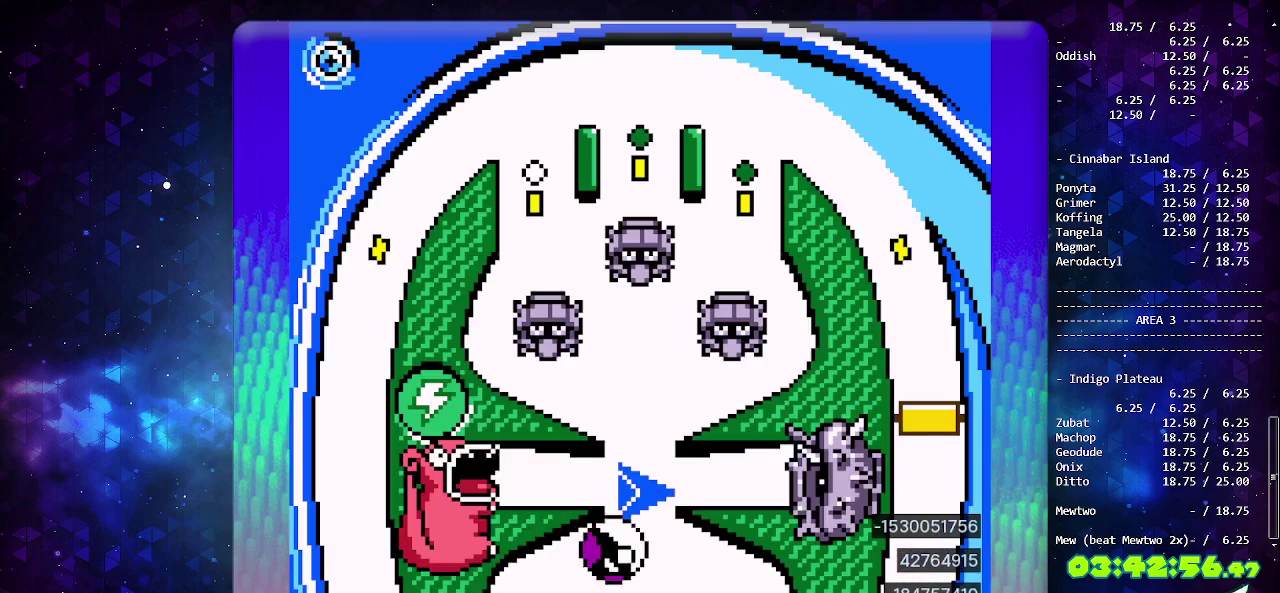
{"buttons": [], "events": []}
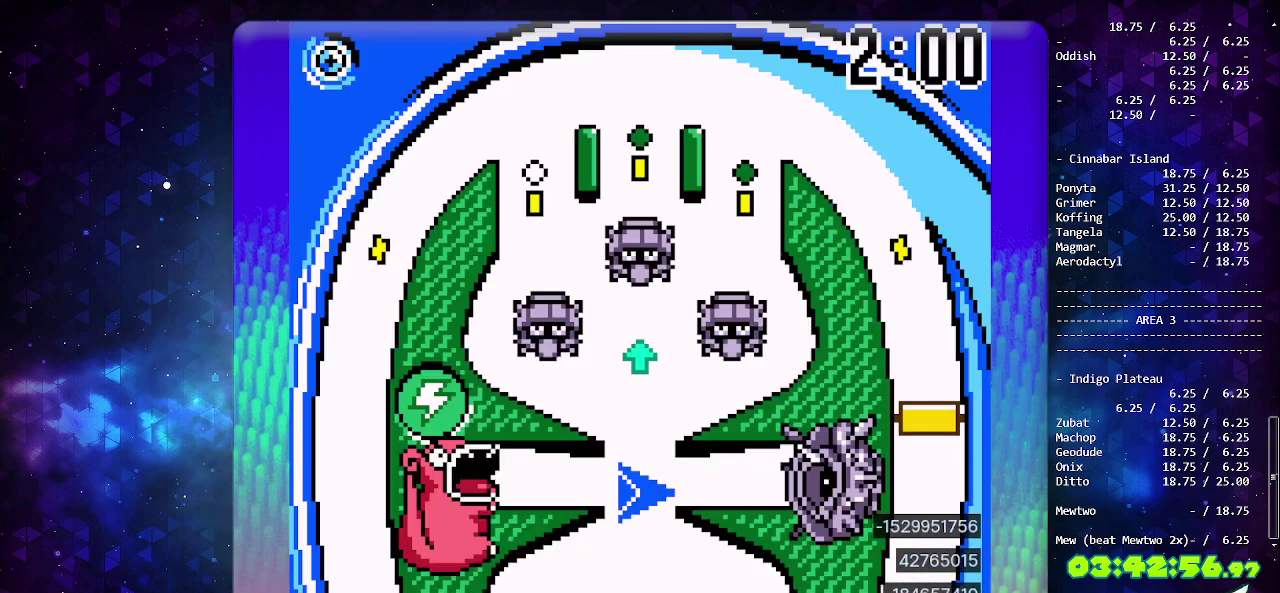
{"buttons": [], "events": []}
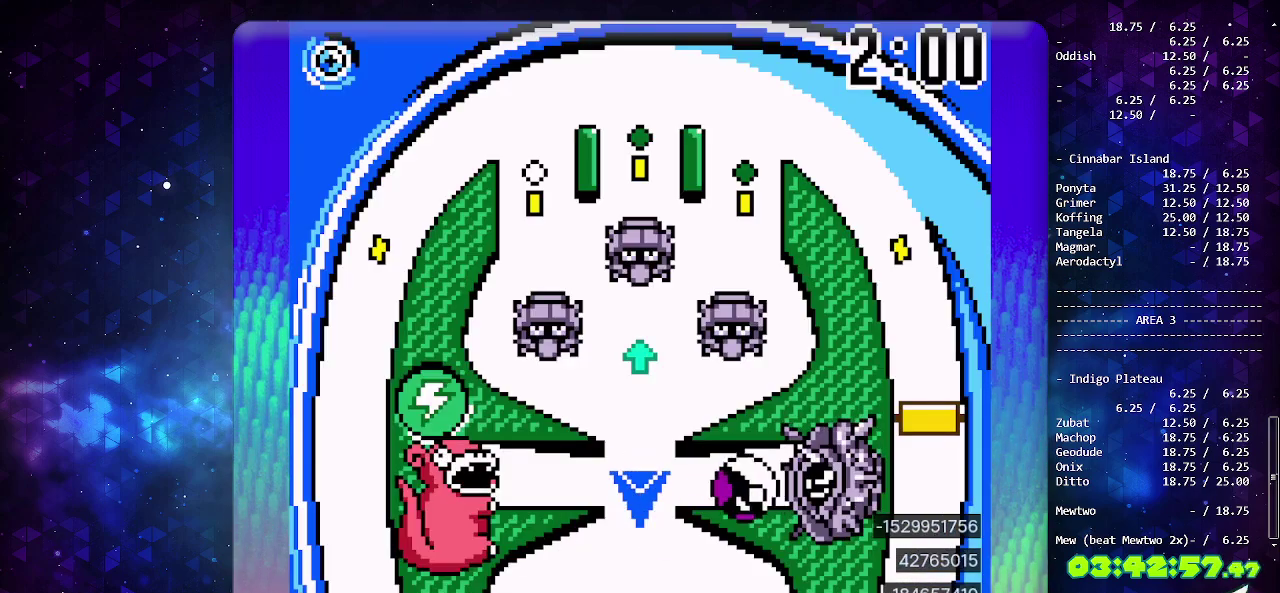
{"buttons": [], "events": [[50, "SELECT", "down"], [233, "SELECT", "up"]]}
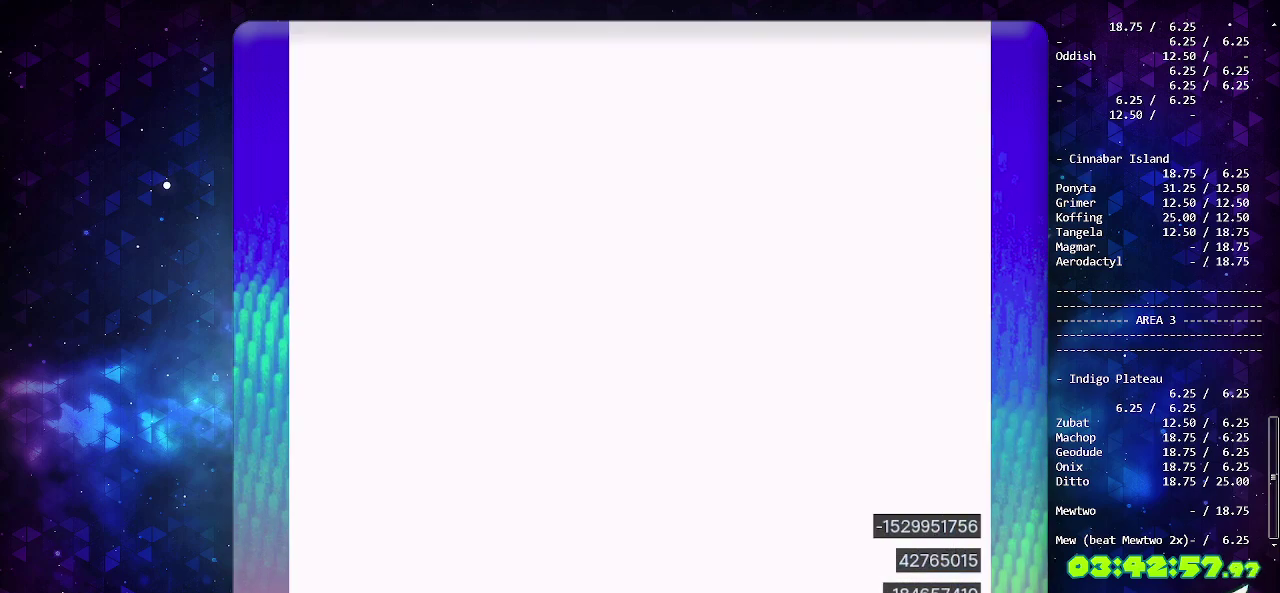
{"buttons": ["CIRCLE"], "events": [[383, "CIRCLE", "down"]]}
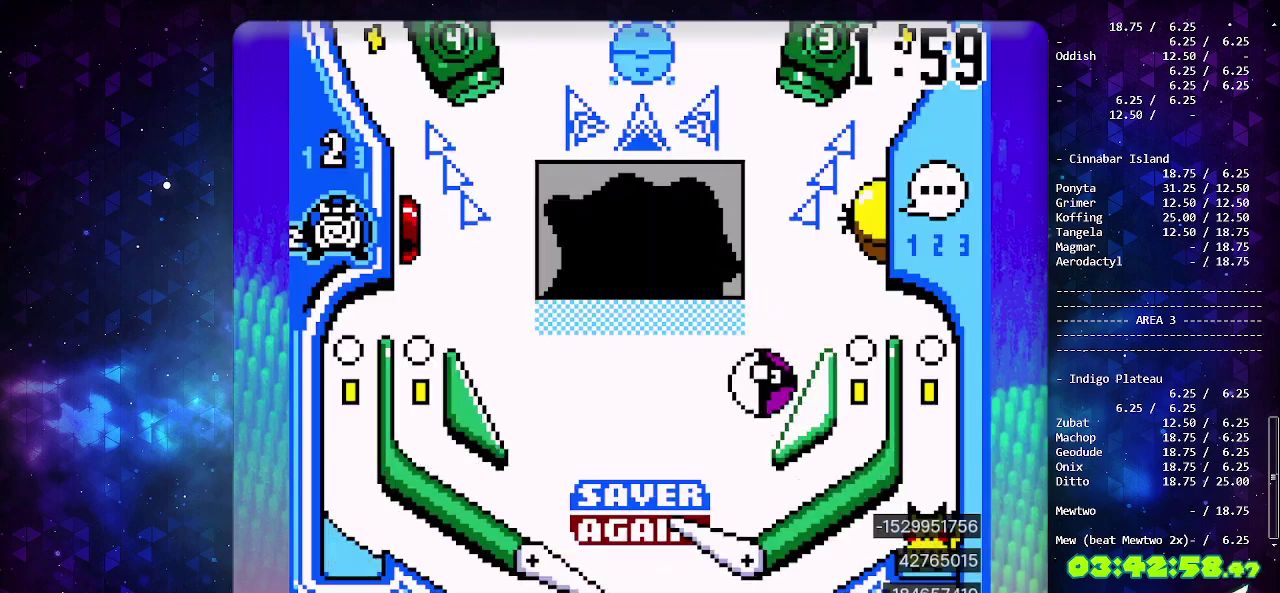
{"buttons": [], "events": [[383, "CIRCLE", "up"]]}
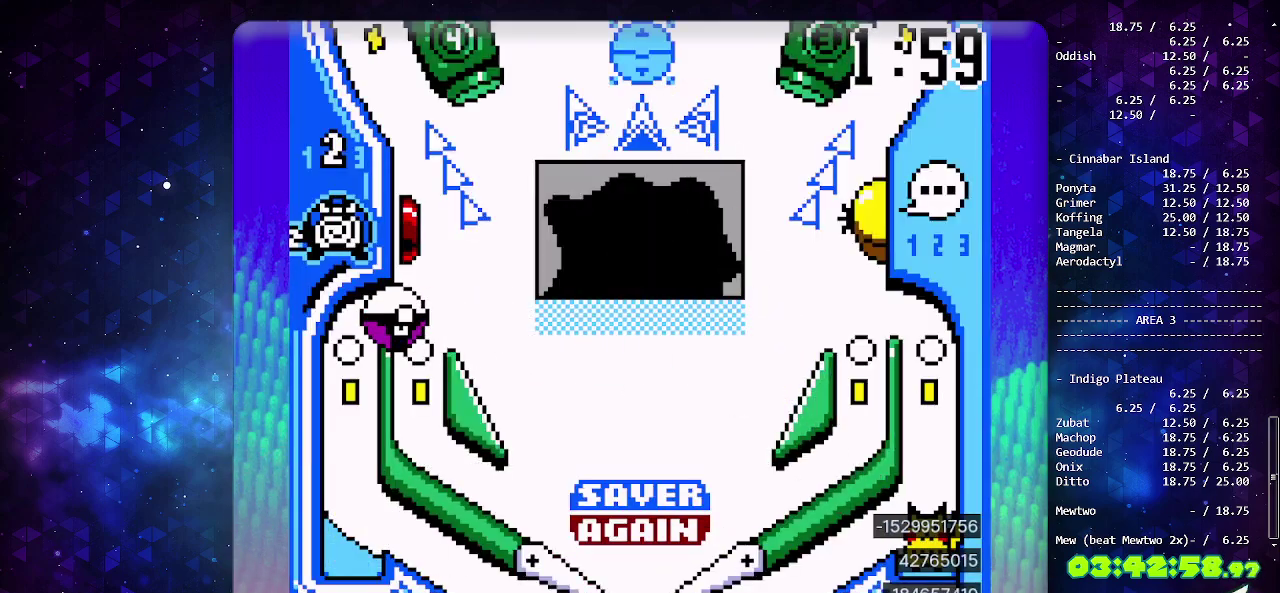
{"buttons": [], "events": []}
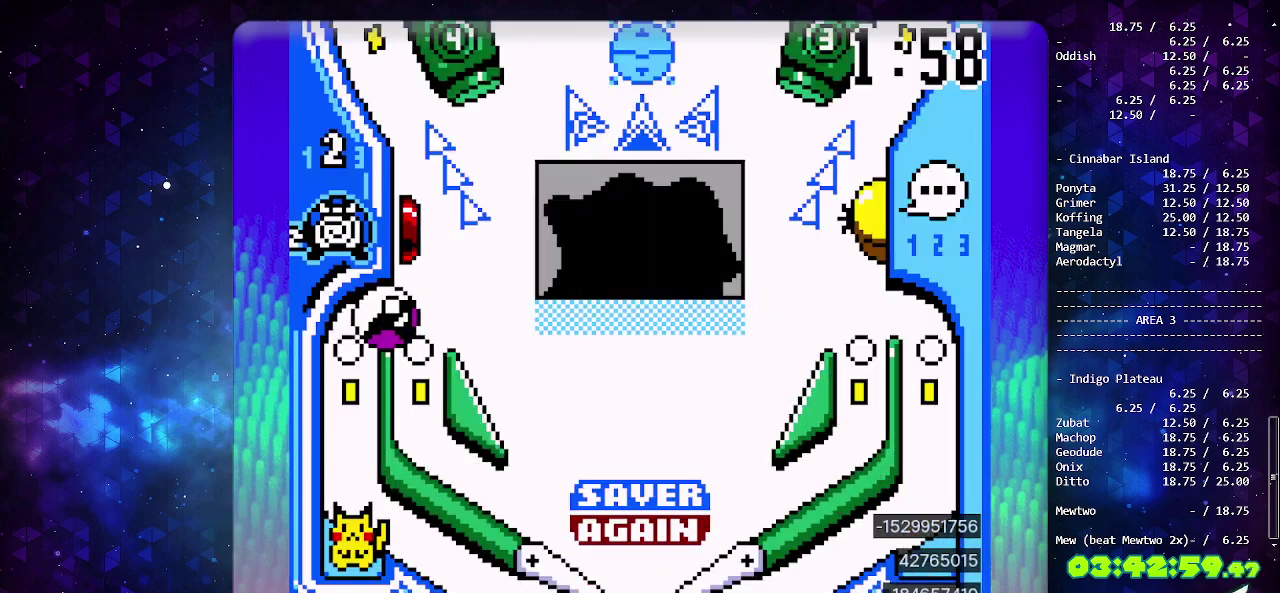
{"buttons": ["CROSS"], "events": [[67, "CROSS", "down"], [183, "CROSS", "up"], [267, "CROSS", "down"], [400, "CROSS", "up"], [467, "CROSS", "down"]]}
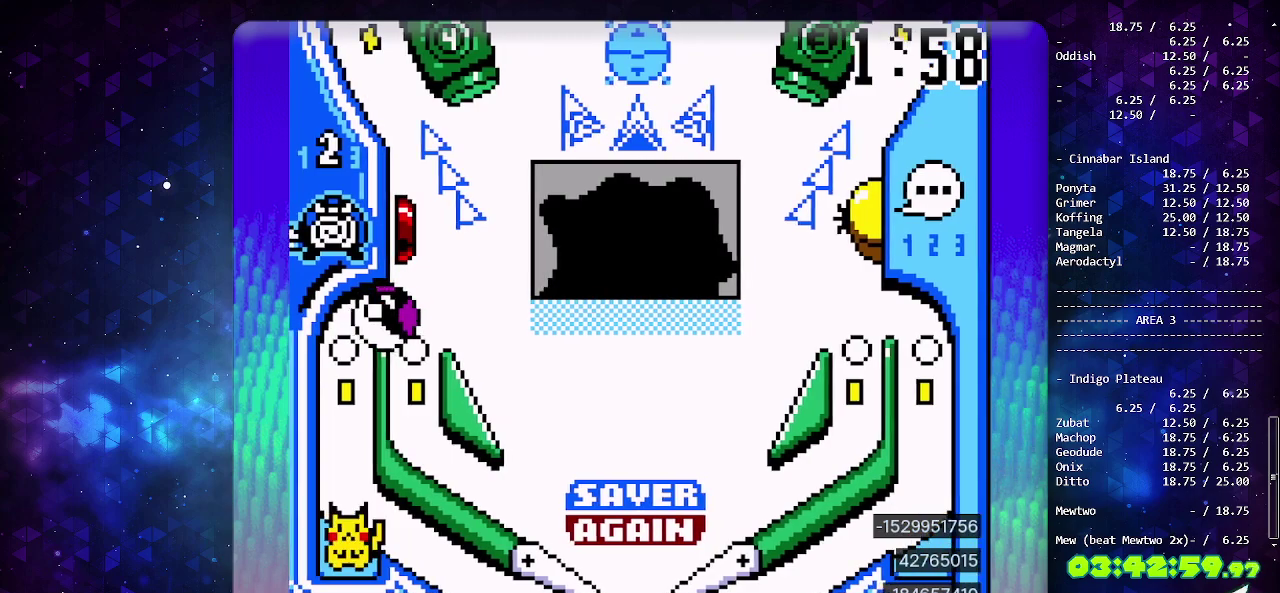
{"buttons": [], "events": [[83, "CROSS", "up"], [133, "CROSS", "down"], [250, "CROSS", "up"], [350, "CROSS", "down"], [467, "CROSS", "up"]]}
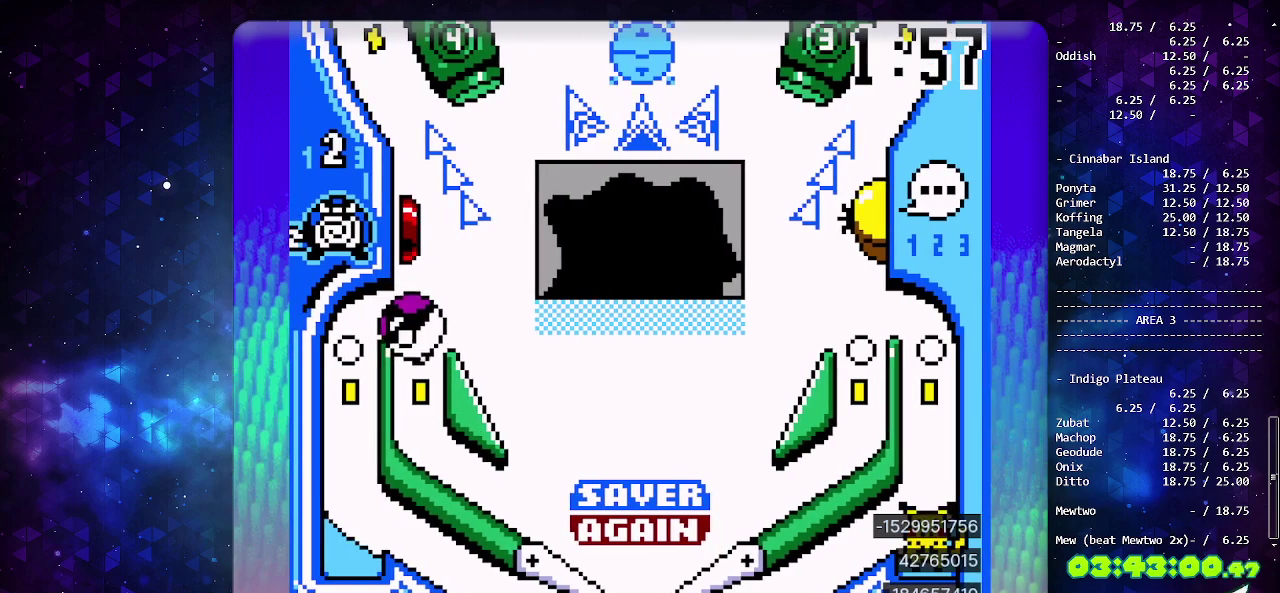
{"buttons": [], "events": []}
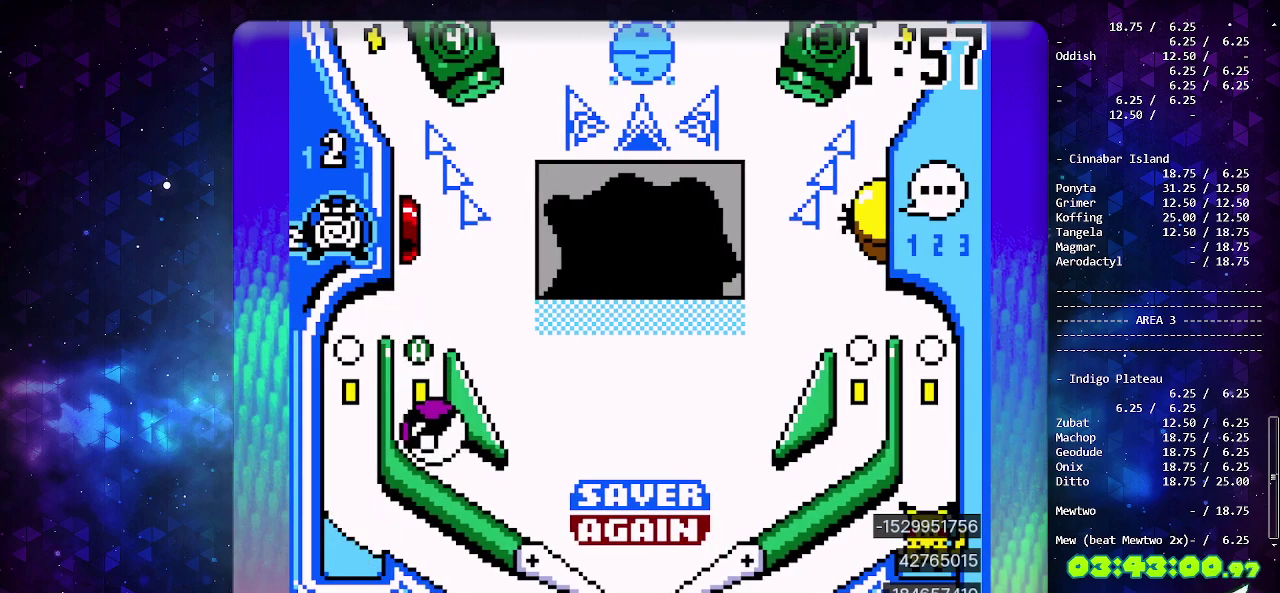
{"buttons": [], "events": []}
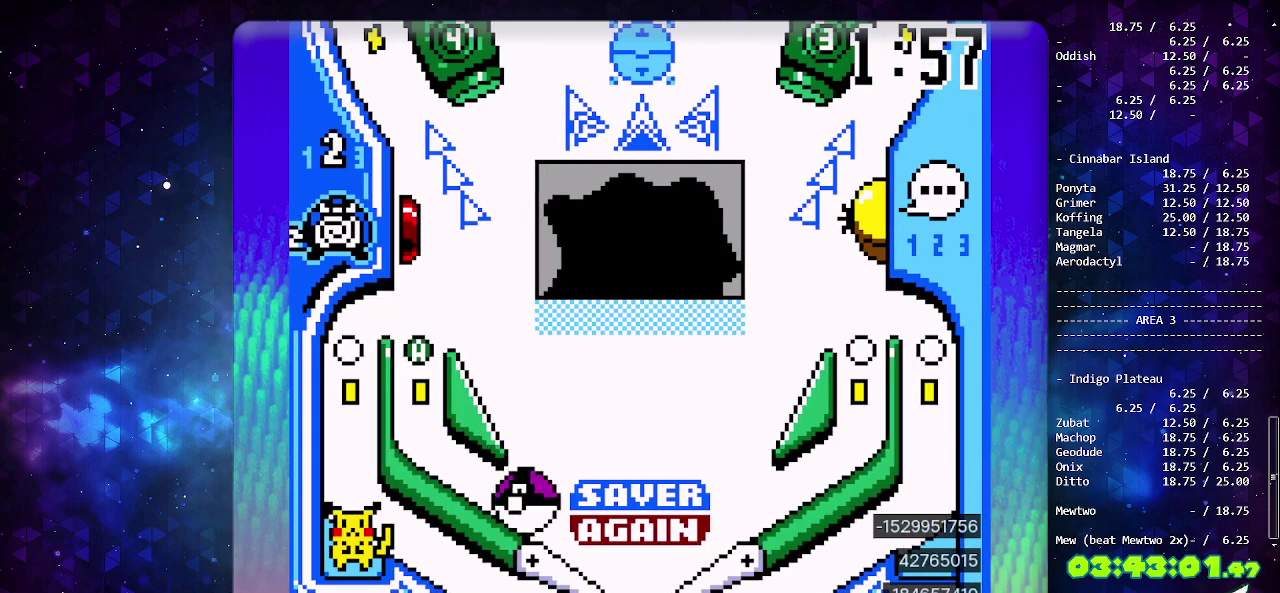
{"buttons": [], "events": [[100, "DPAD_LEFT", "down"], [267, "DPAD_LEFT", "up"]]}
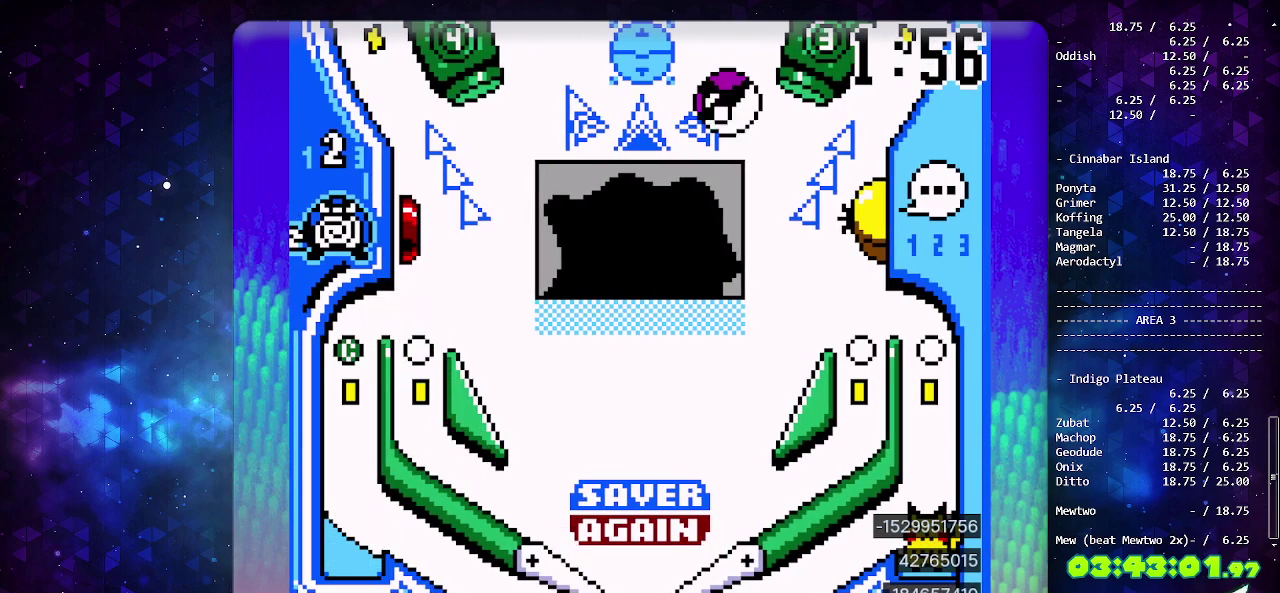
{"buttons": [], "events": []}
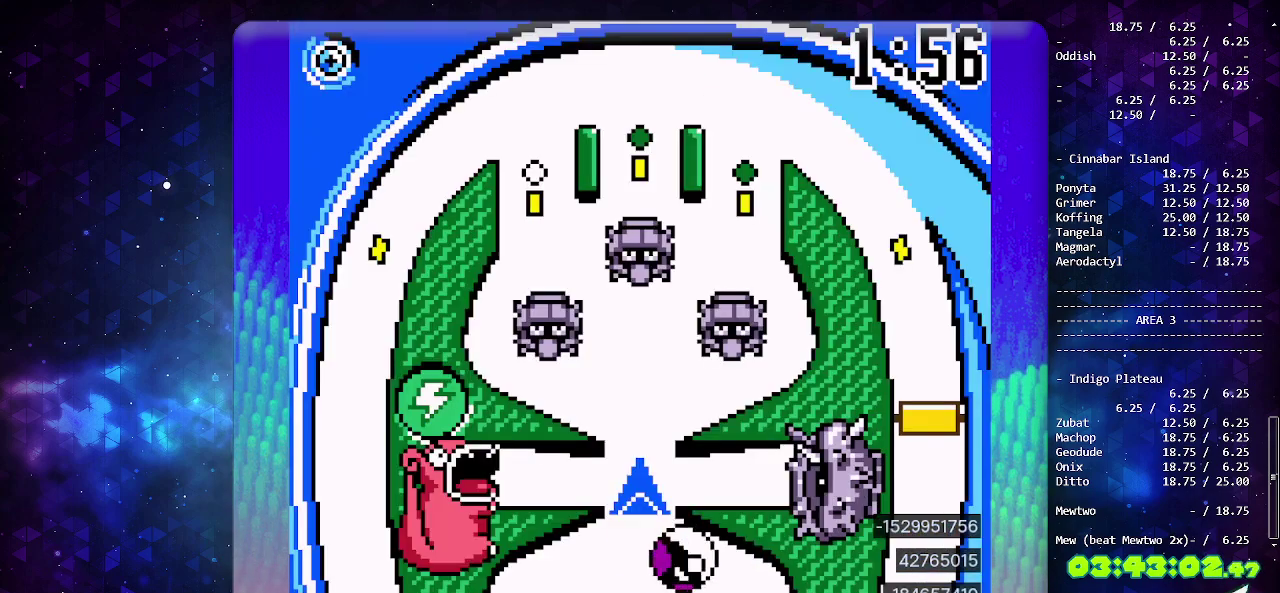
{"buttons": ["CIRCLE"], "events": [[400, "CIRCLE", "down"]]}
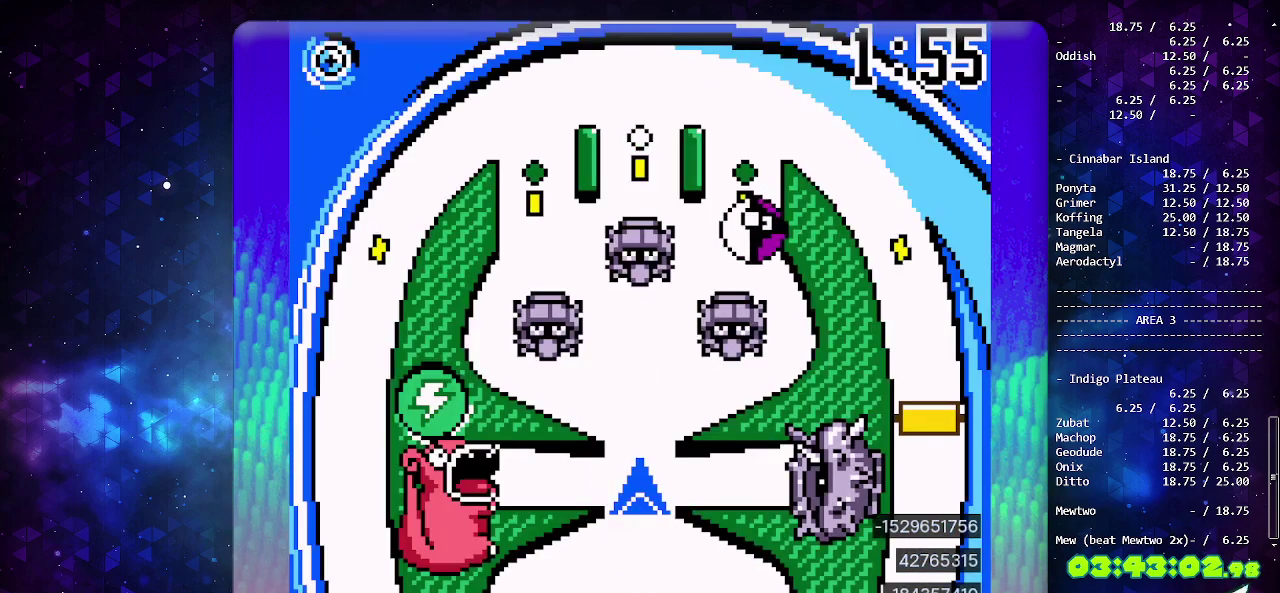
{"buttons": [], "events": [[67, "CIRCLE", "up"], [283, "CIRCLE", "down"], [367, "CIRCLE", "up"]]}
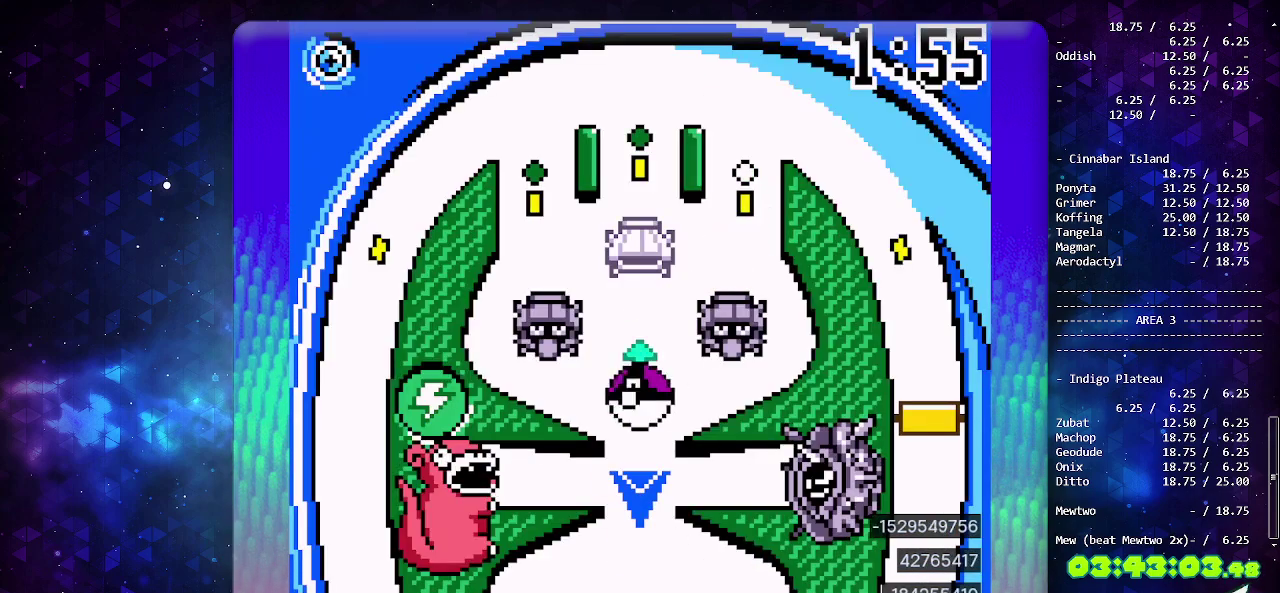
{"buttons": [], "events": []}
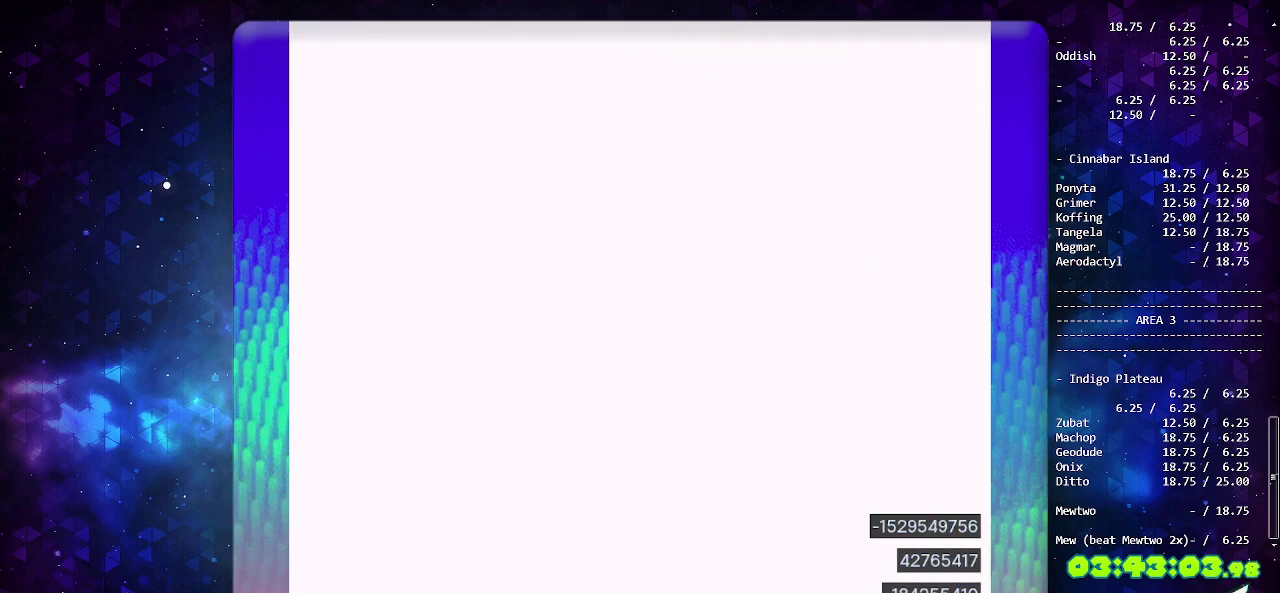
{"buttons": ["CIRCLE"], "events": [[100, "CROSS", "down"], [217, "CROSS", "up"], [317, "DPAD_LEFT", "down"], [383, "CIRCLE", "down"], [450, "DPAD_LEFT", "up"]]}
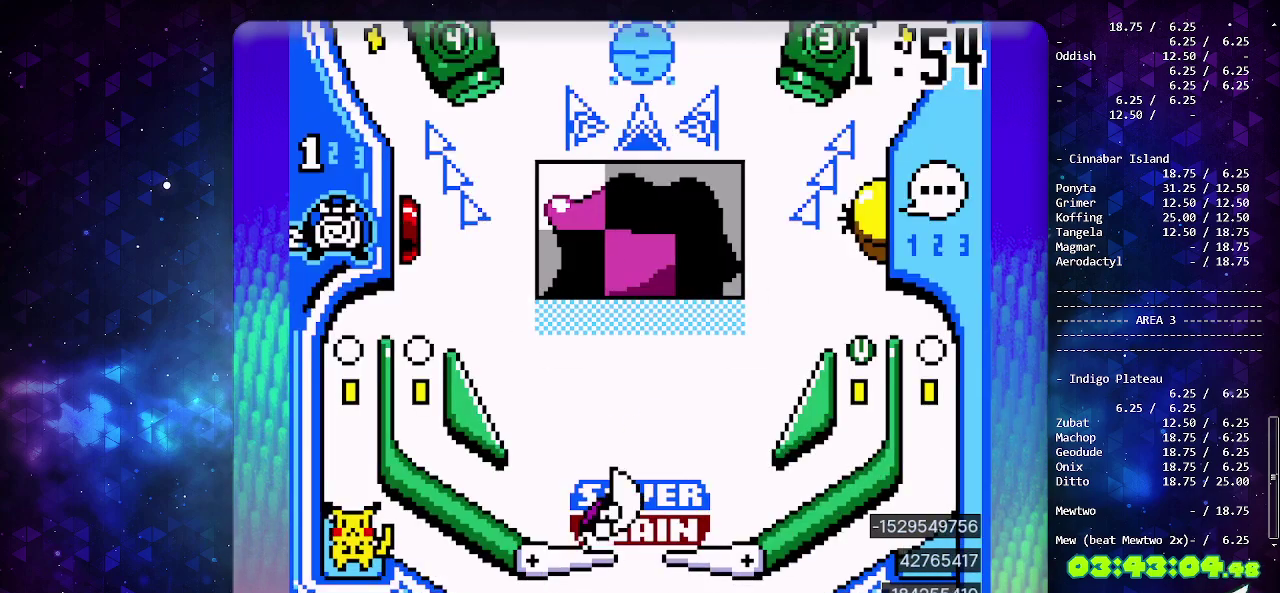
{"buttons": [], "events": [[83, "CIRCLE", "up"]]}